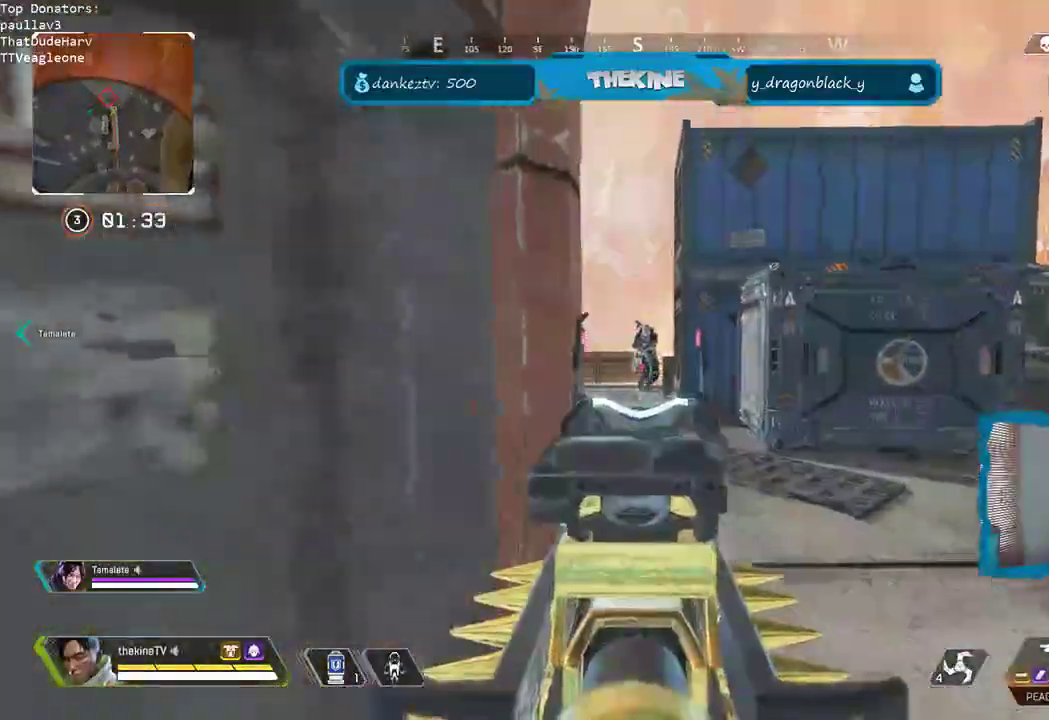
Gameplay with a controller (Xbox layout); each line is a JSON object with the inputs held at the frame after it. "events" lists button and stick changes between this image and that frame as [ms after this image, input, new state], when the widget could be followed in between.
{"buttons": ["L2", "R3"], "left_stick": "right", "right_stick": "center", "events": [[17, "left_stick", "up-right"], [67, "left_stick", "right"], [83, "right_stick", "center"], [350, "R3", "down"], [350, "right_stick", "down-left"], [450, "right_stick", "center"]]}
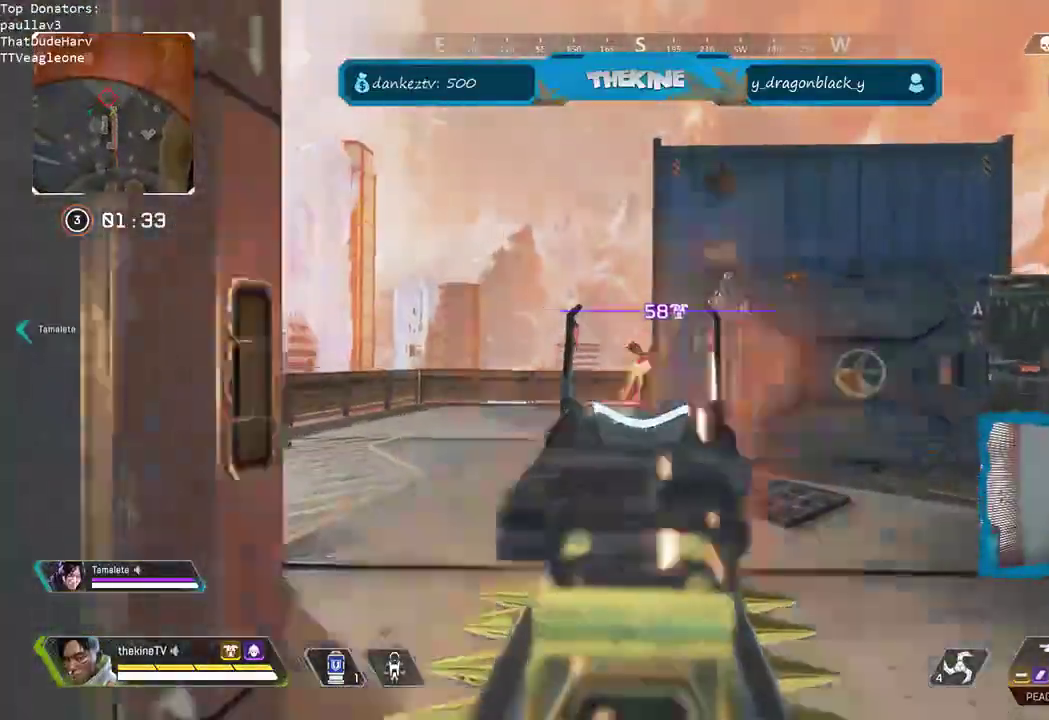
{"buttons": ["L3"], "left_stick": "up-right", "right_stick": "center", "events": [[150, "R3", "up"], [167, "left_stick", "up-left"], [300, "L2", "up"], [317, "L3", "down"], [317, "left_stick", "up-right"], [400, "X", "down"], [467, "X", "up"]]}
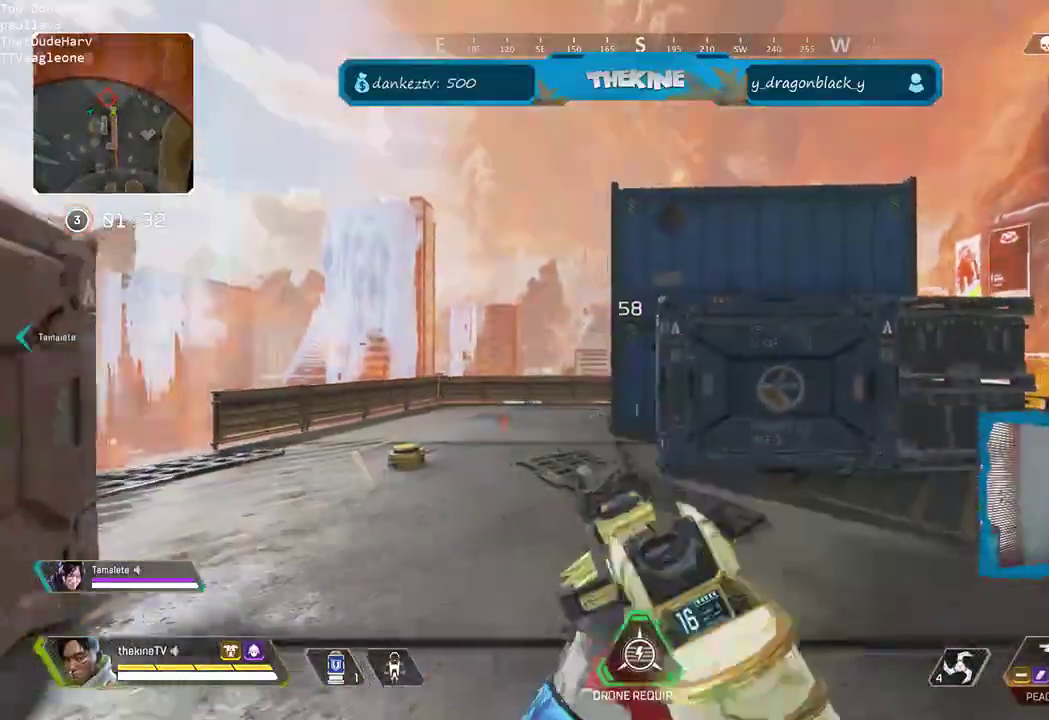
{"buttons": [], "left_stick": "up", "right_stick": "center", "events": [[17, "X", "down"], [33, "X", "up"], [100, "L3", "up"], [267, "L3", "down"], [267, "right_stick", "right"], [383, "L3", "up"], [417, "right_stick", "center"], [467, "left_stick", "up"]]}
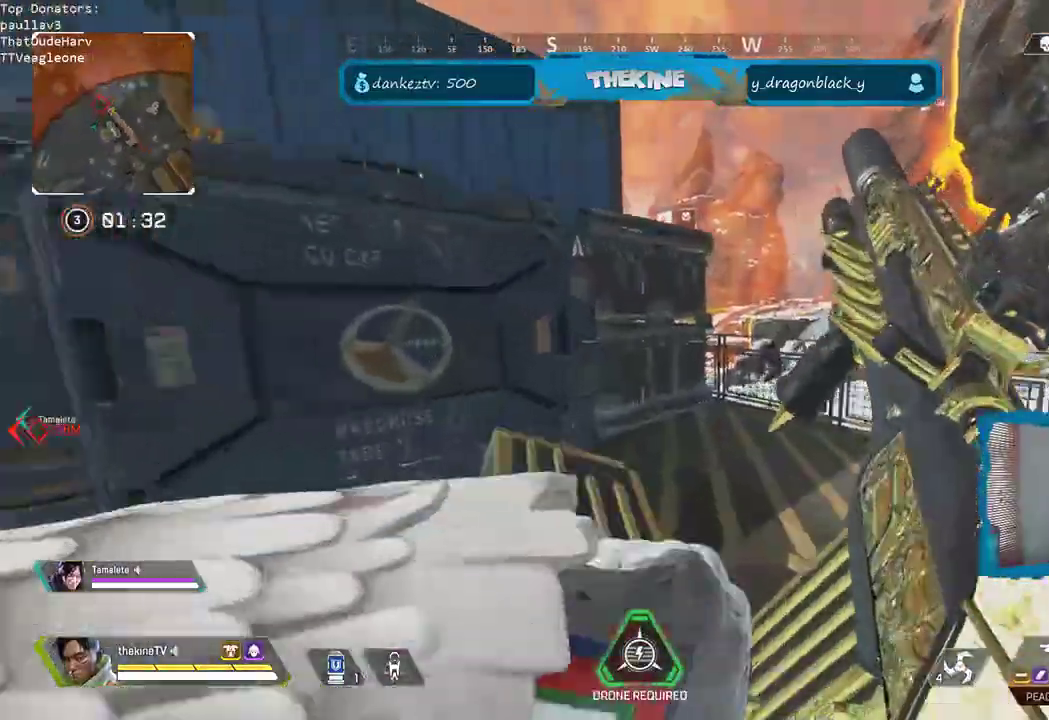
{"buttons": ["A"], "left_stick": "up", "right_stick": "up-left", "events": [[117, "right_stick", "down"], [233, "right_stick", "center"], [367, "right_stick", "left"], [417, "A", "down"], [433, "right_stick", "up-left"]]}
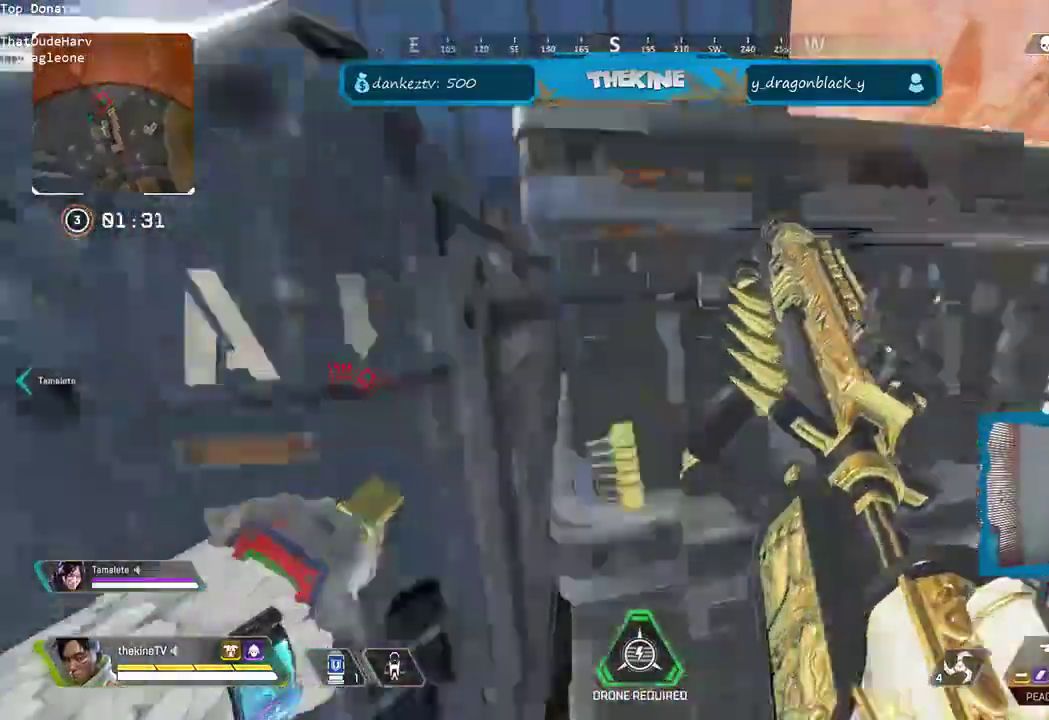
{"buttons": ["L3"], "left_stick": "up", "right_stick": "center", "events": [[150, "right_stick", "center"], [417, "A", "up"], [417, "L3", "down"]]}
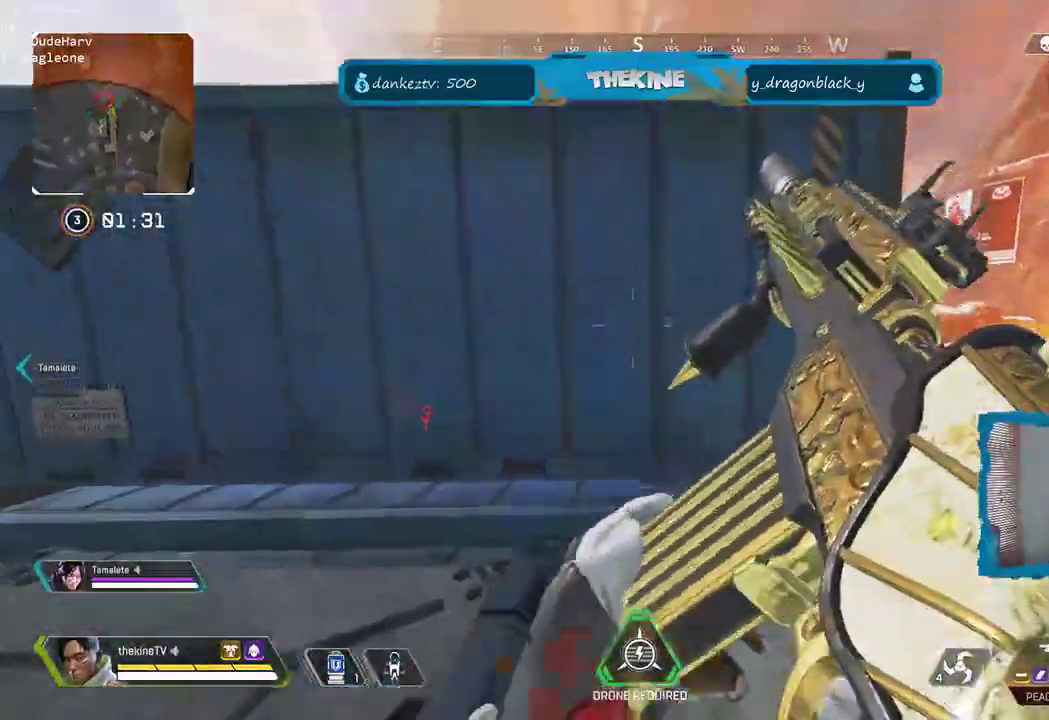
{"buttons": ["A"], "left_stick": "up", "right_stick": "down"}
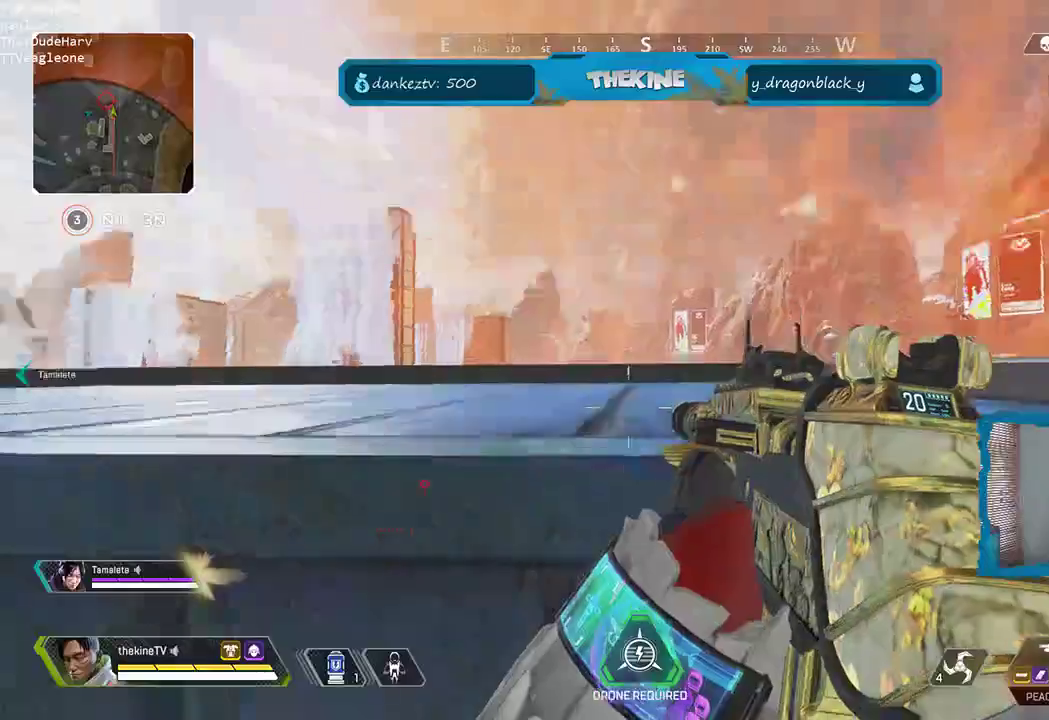
{"buttons": ["L3"], "left_stick": "up", "right_stick": "center", "events": [[50, "L3", "down"], [150, "A", "up"], [183, "L3", "up"], [267, "L3", "down"], [433, "right_stick", "center"]]}
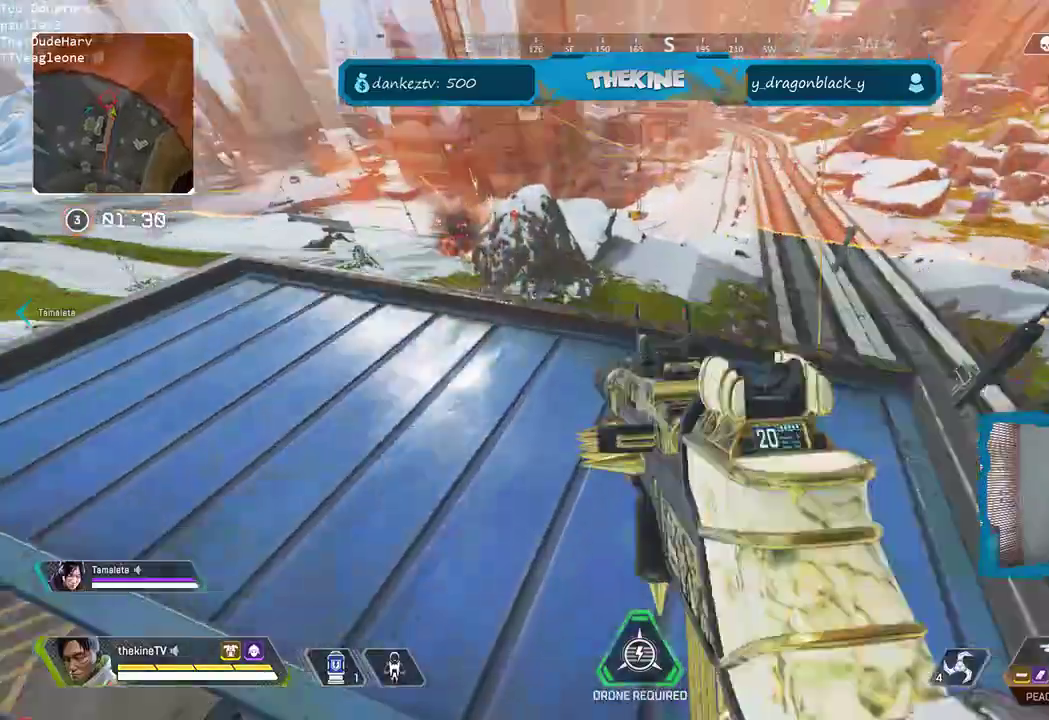
{"buttons": [], "left_stick": "center", "right_stick": "center", "events": [[33, "L3", "up"], [33, "right_stick", "down"], [200, "left_stick", "right"], [383, "left_stick", "left"], [433, "left_stick", "center"], [467, "right_stick", "center"]]}
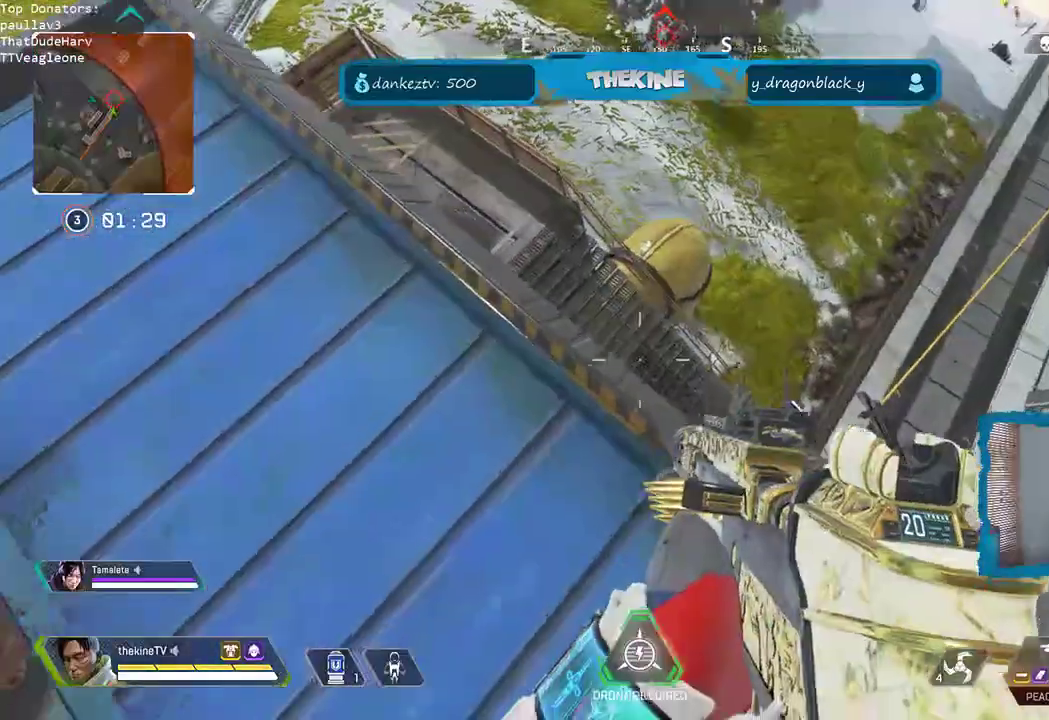
{"buttons": [], "left_stick": "center", "right_stick": "center", "events": [[33, "right_stick", "up"], [50, "left_stick", "up-left"], [150, "left_stick", "left"], [367, "left_stick", "center"], [467, "right_stick", "center"]]}
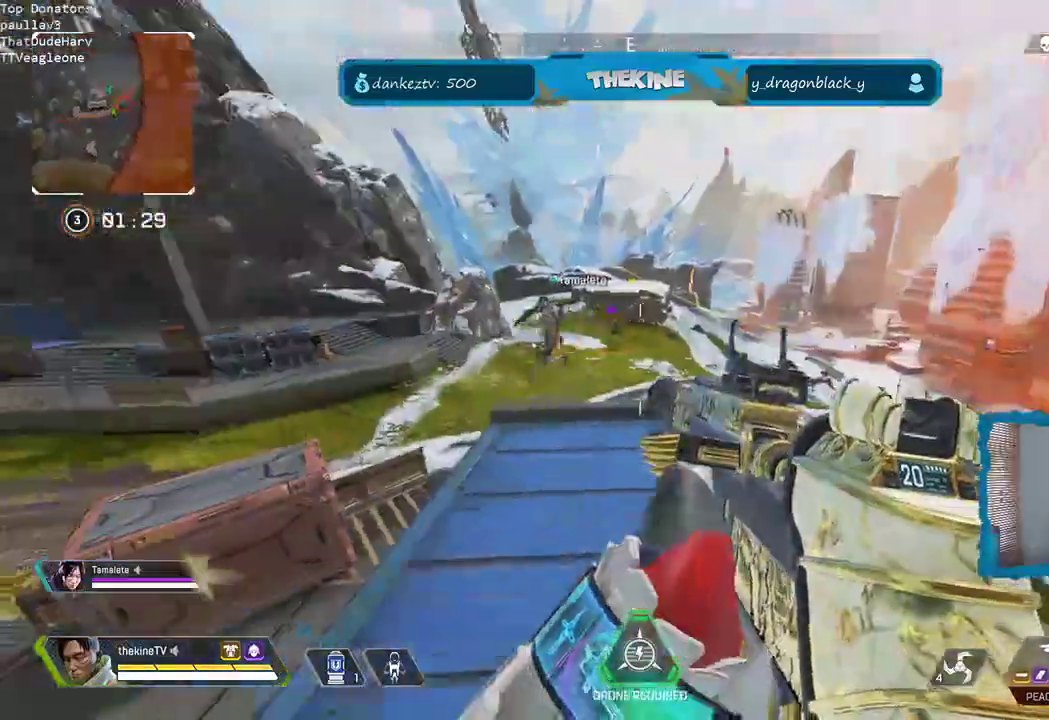
{"buttons": [], "left_stick": "up-left", "right_stick": "center", "events": [[17, "left_stick", "up-left"], [50, "right_stick", "left"], [117, "left_stick", "left"], [383, "R2", "down"], [383, "left_stick", "up-left"], [383, "right_stick", "center"], [467, "R2", "up"]]}